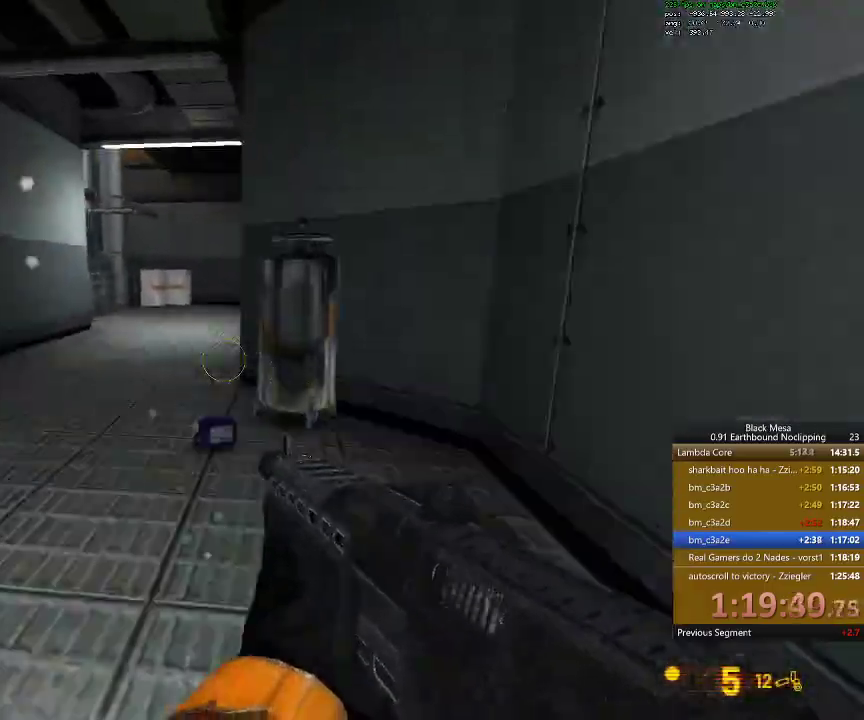
Gameplay with keyboard; each line is a JSON object with the keys held at the frame after it. "events" lists presses ("down") and releases ("up") of ".", "/", "0", "1", "2", "3", "4", "5", "6", "7", "8", "9", "a", "alt_l", "alt_r", "b", "backslash", "backspace", "c", "caps_lock", "comma", "ctrl_l", "ctrl_r", "d", "down", "e", "equals", "escape", "f", "f1", "f10", "f11", "f12", "f2", "f3", "f4", "f5", "f6", "f7", "f8", "f9", "g", "h", "i", "j", "k", "l", "lbracket", "left", "m", "minus", "n", "num0", "num1", "num2", "num3", "num4", "num5", "num6", "num7", "num8", "num9", "o", "p", "q", "quote", "r", "rbracket", "return", "right", "s", "semicolon", "shift_l", "shift_r", "space", "super", "t", "tab", "tilde", "u", "up", "v", "w", "x", "y" and "z" between this image and that frame as [ms after this image, input, new state], when the widget could be followed in between. No other keys are recorded. Mouse input is not recorded.
{"keys": ["d", "shift_l"], "events": [[100, "space", "up"], [367, "d", "down"], [400, "a", "up"]]}
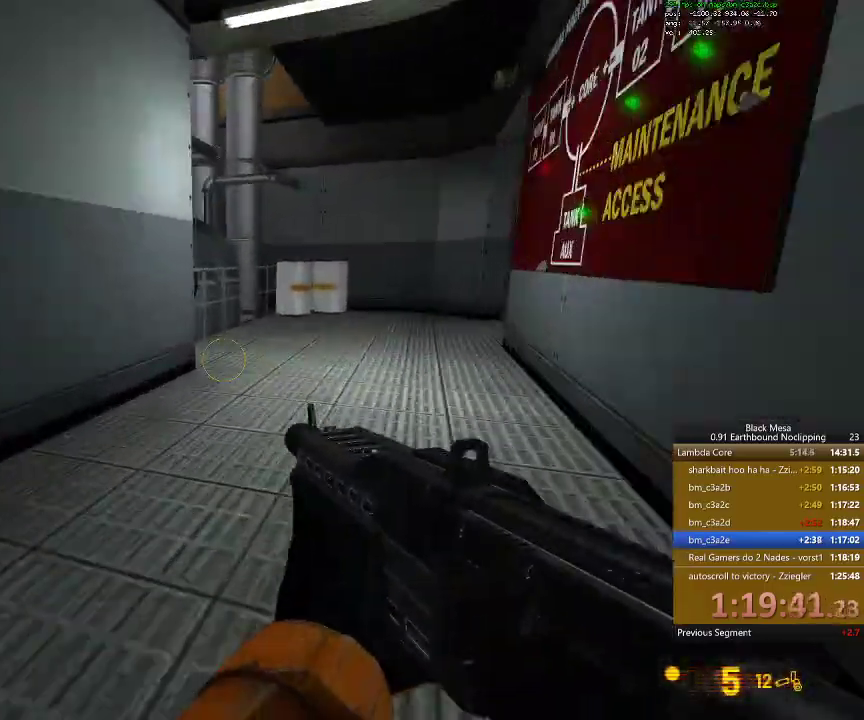
{"keys": ["d", "shift_l"]}
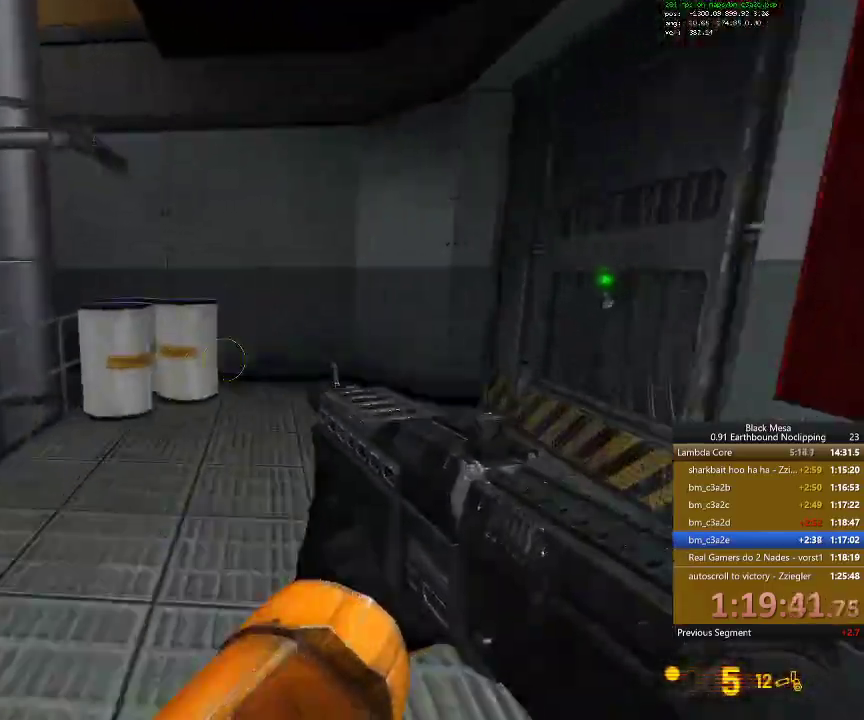
{"keys": ["e", "w"]}
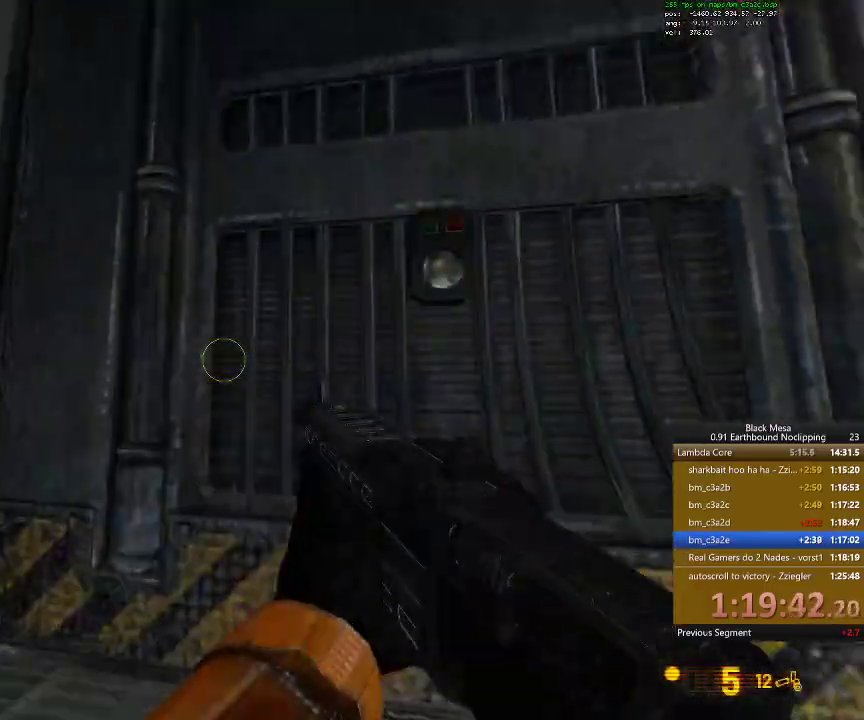
{"keys": ["a", "w"], "events": [[33, "e", "up"], [267, "d", "down"], [367, "w", "up"], [467, "a", "down"], [467, "w", "down"], [500, "d", "up"]]}
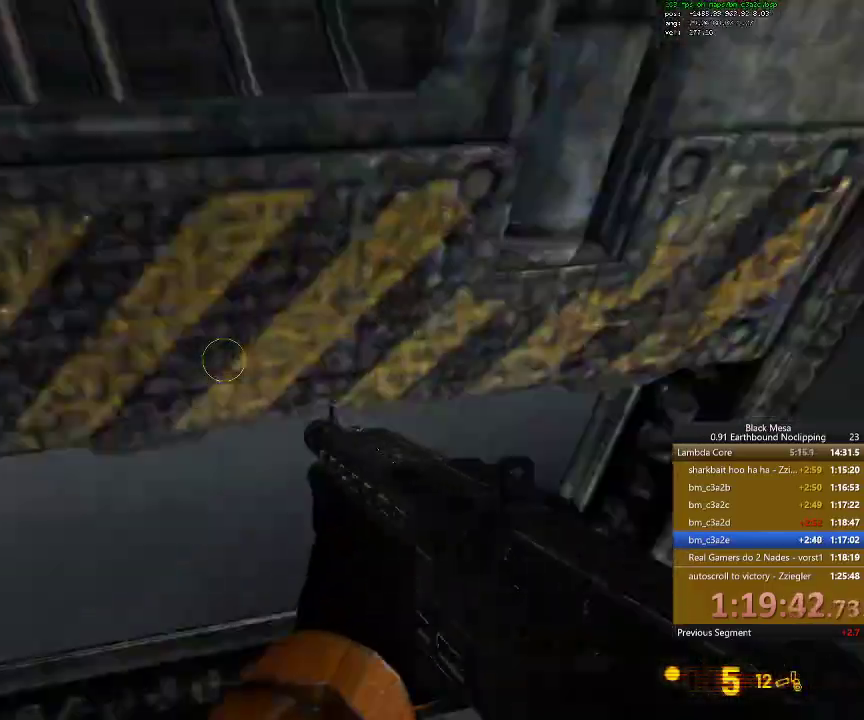
{"keys": ["w"], "events": [[100, "a", "up"], [200, "9", "down"], [300, "9", "up"]]}